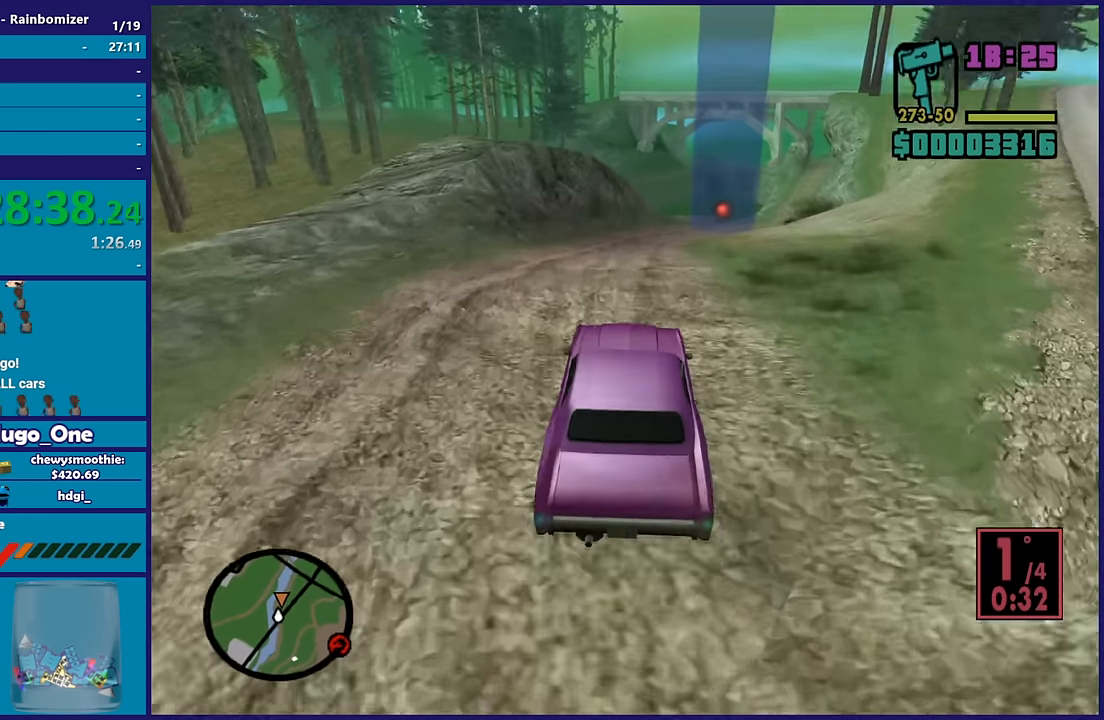
Gameplay with a controller (Xbox layout); each line is a JSON object with the inputs held at the frame after it (dt_ms = milliseconds from this image to that frame). "button_events" lists button changes between this image and that frame as [ms after this image, input, new state], when the widget could be followed in between (sticks are given only as held states).
{"dt_ms": 1000, "buttons": ["R2"], "left_stick": "center", "right_stick": "right", "button_events": []}
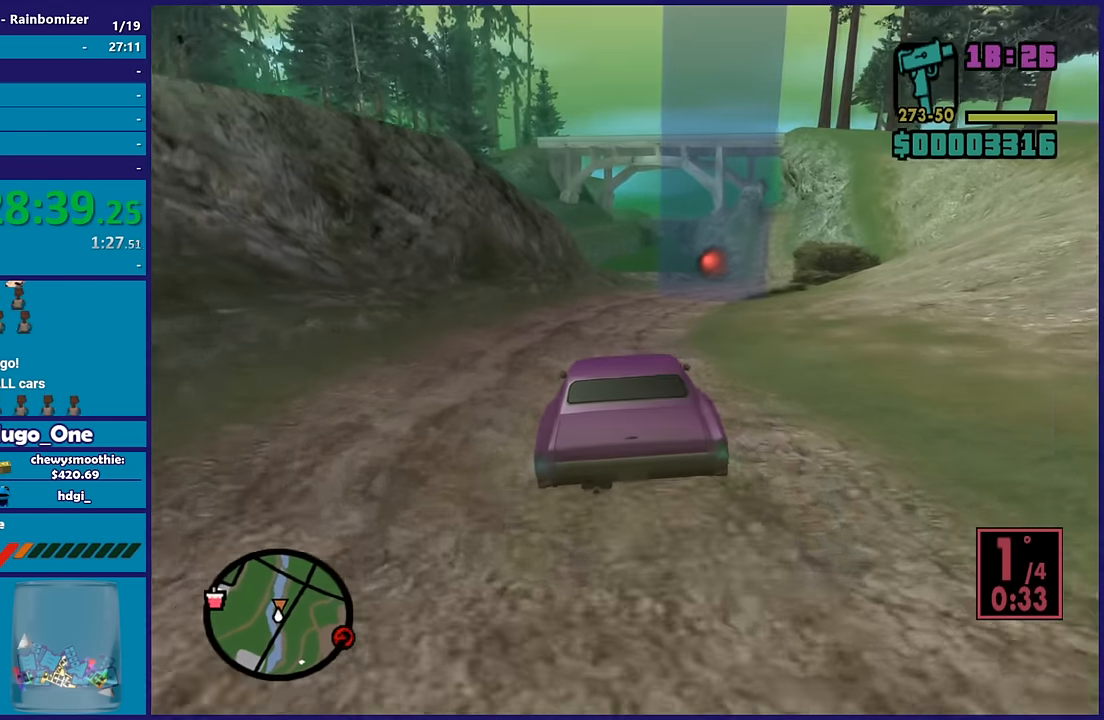
{"dt_ms": 500, "buttons": ["R2"], "left_stick": "right", "right_stick": "down", "button_events": []}
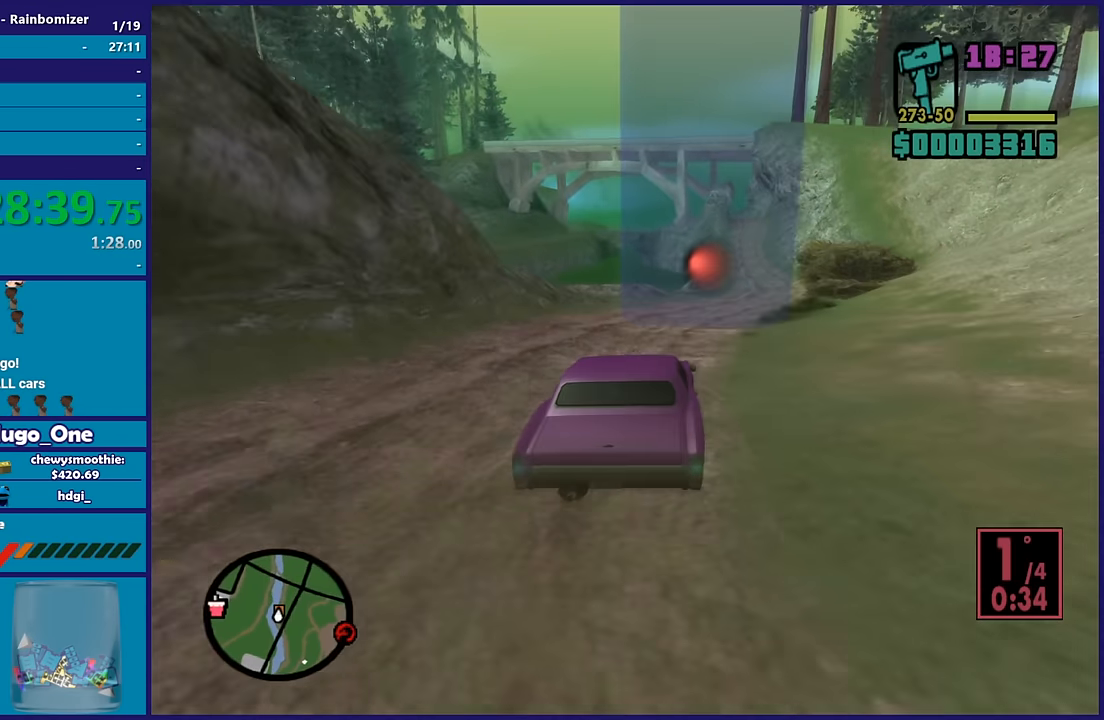
{"dt_ms": 500, "buttons": ["R2"], "left_stick": "center", "right_stick": "right", "button_events": []}
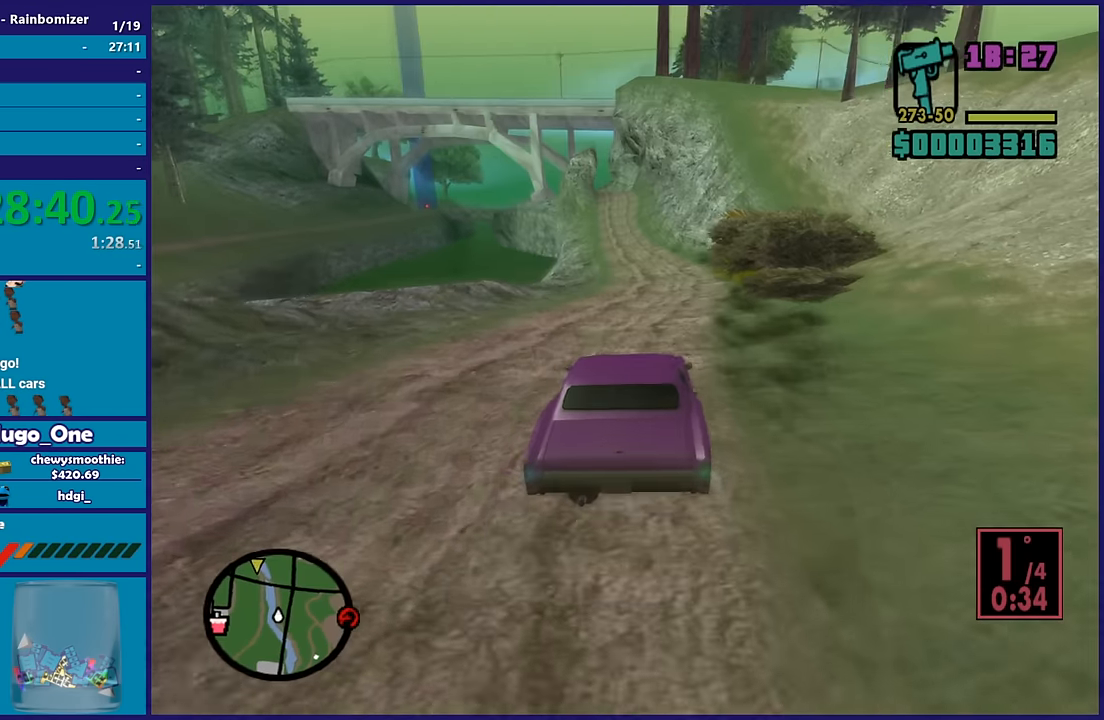
{"dt_ms": 500, "buttons": ["R2"], "left_stick": "left", "right_stick": "down", "button_events": []}
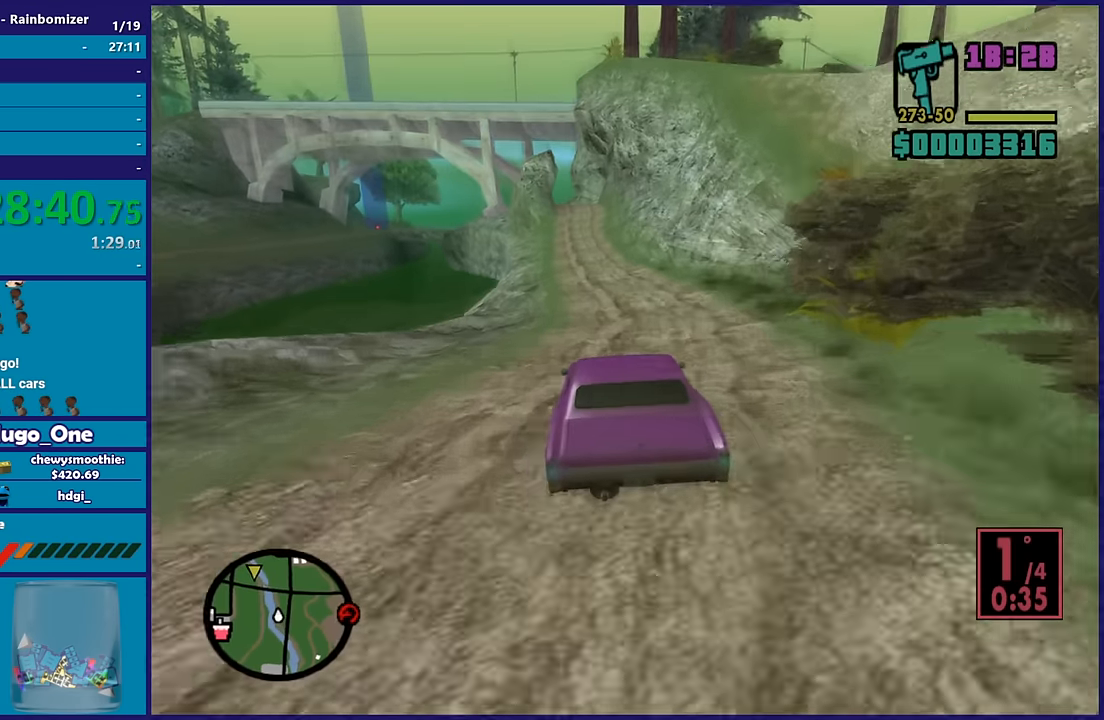
{"dt_ms": 500, "buttons": ["R2"], "left_stick": "center", "right_stick": "down", "button_events": []}
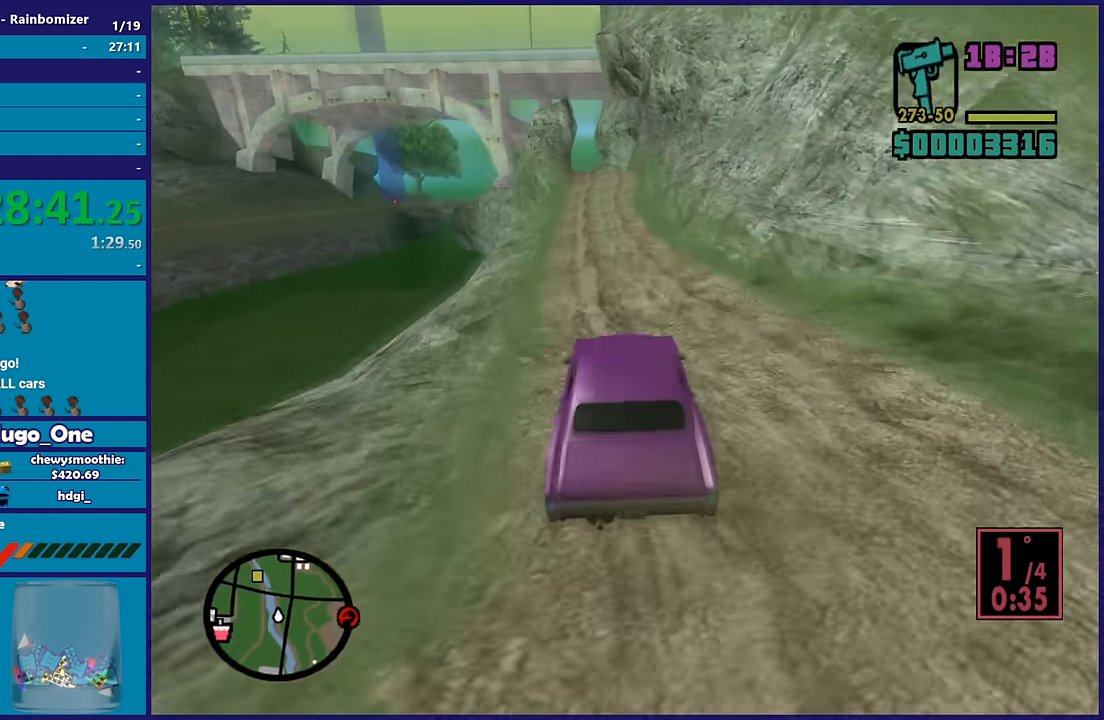
{"dt_ms": 500, "buttons": ["R2"], "left_stick": "center", "right_stick": "down", "button_events": []}
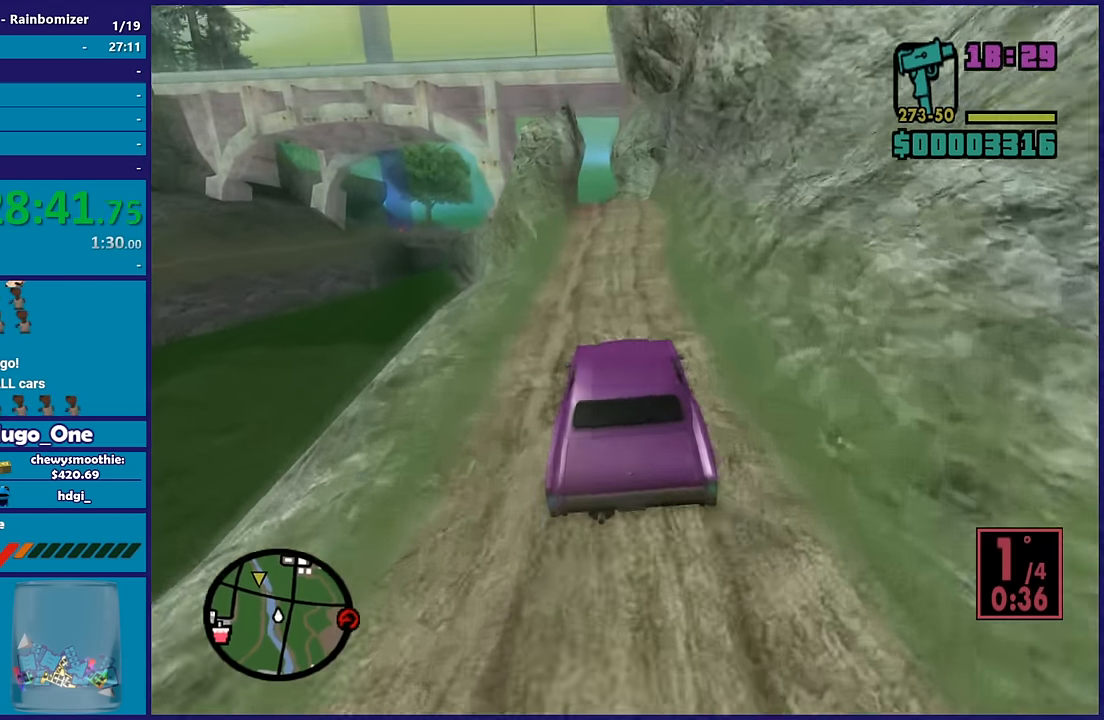
{"dt_ms": 500, "buttons": [], "left_stick": "center", "right_stick": "down", "button_events": [[433, "R2", "up"]]}
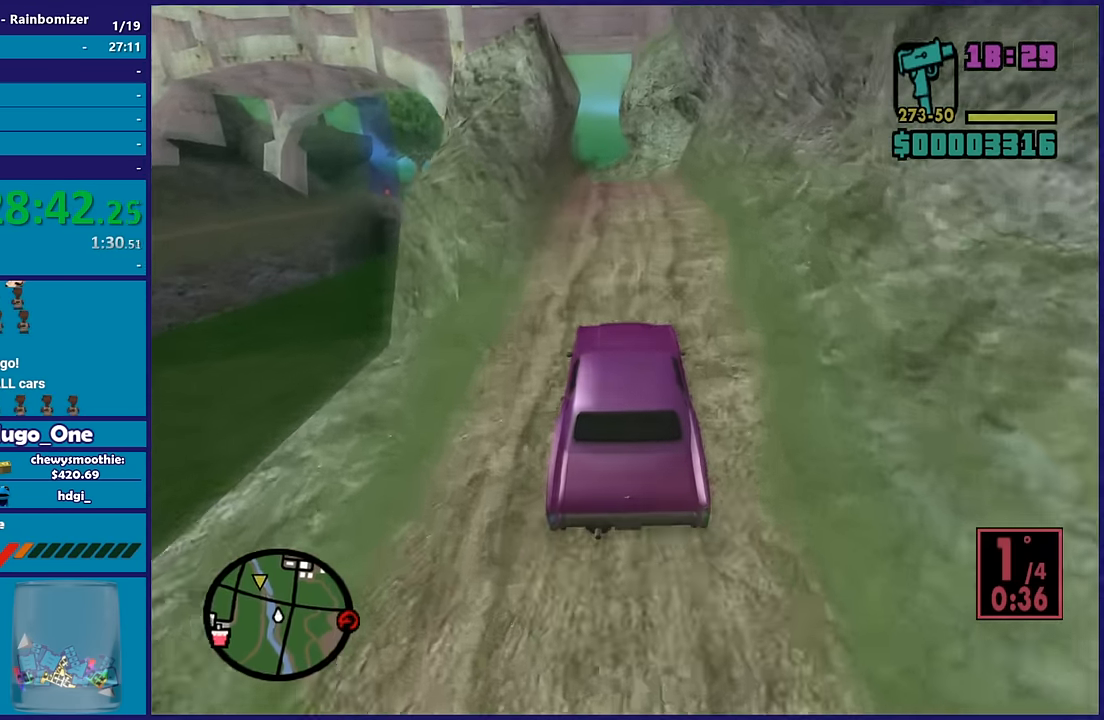
{"dt_ms": 500, "buttons": ["L2"], "left_stick": "left", "right_stick": "down-left", "button_events": [[67, "L2", "down"]]}
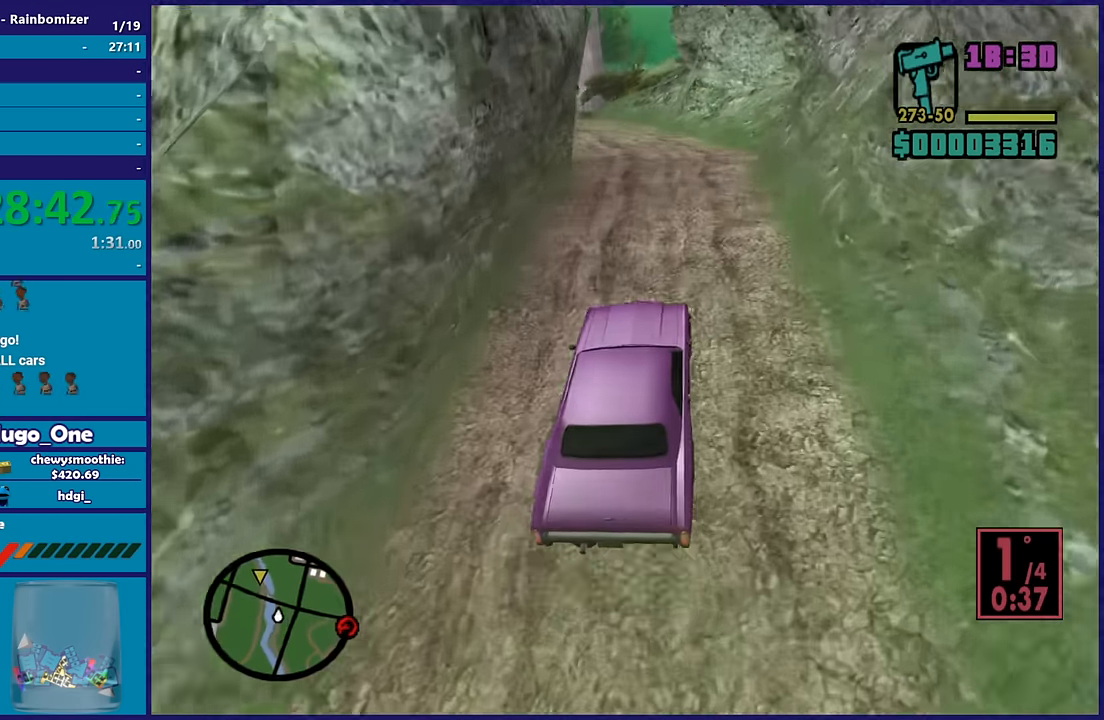
{"dt_ms": 500, "buttons": ["R2"], "left_stick": "center", "right_stick": "down-left", "button_events": [[233, "L2", "up"], [467, "R2", "down"]]}
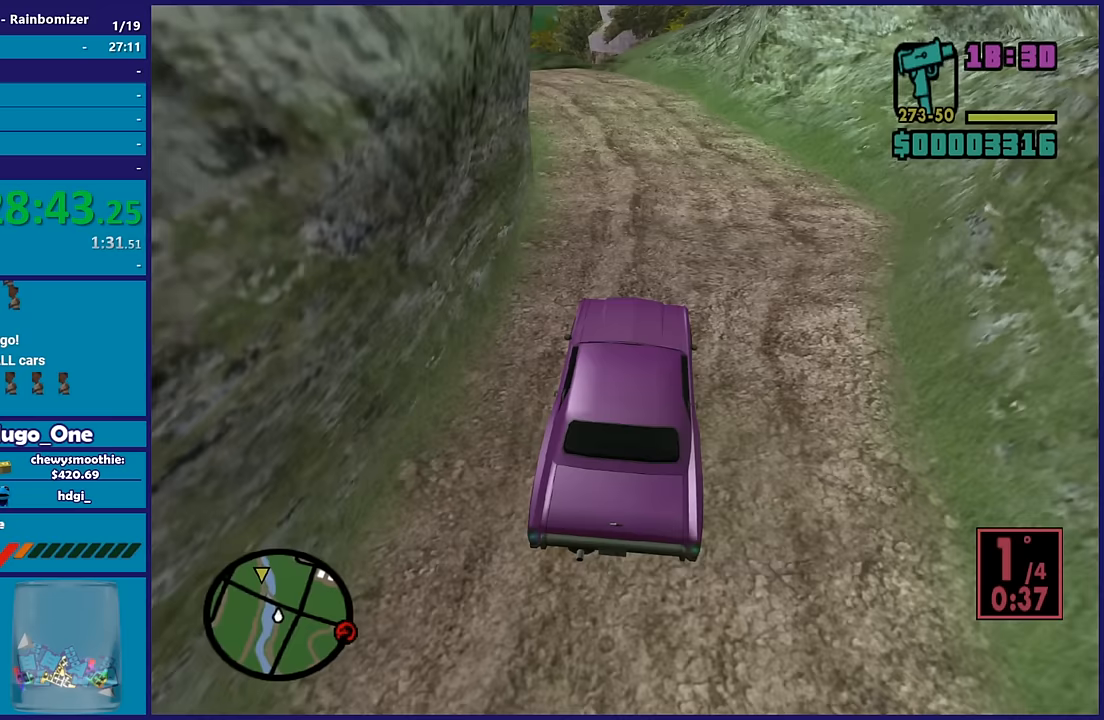
{"dt_ms": 500, "buttons": ["R2"], "left_stick": "center", "right_stick": "down-left", "button_events": []}
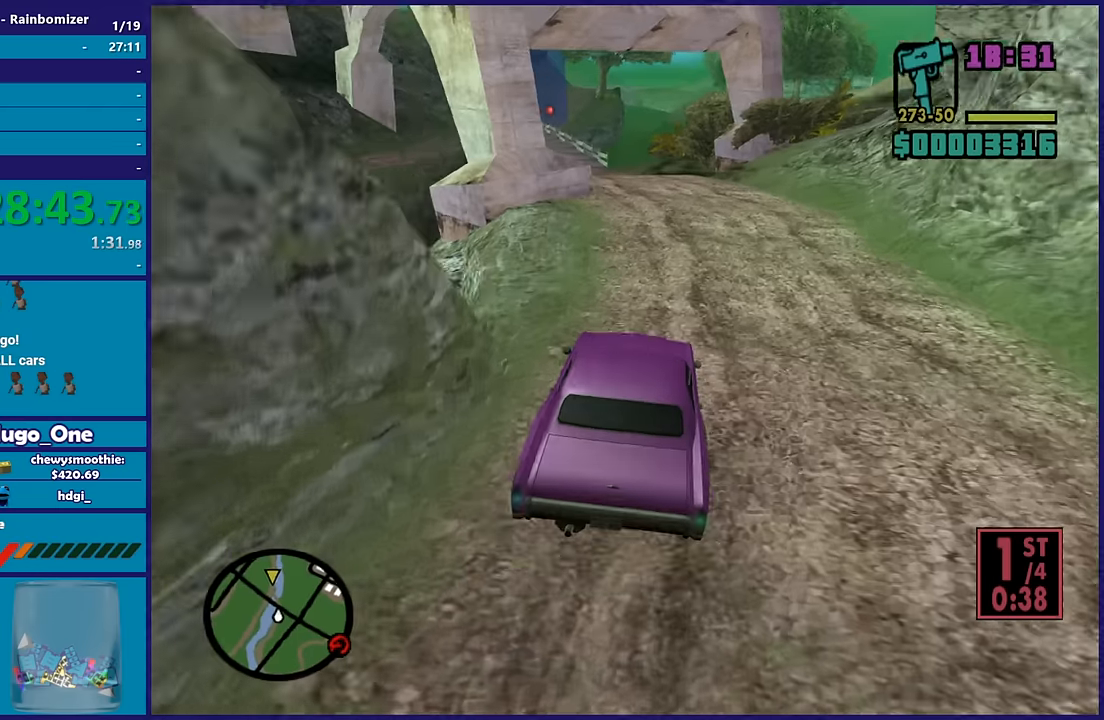
{"dt_ms": 500, "buttons": [], "left_stick": "center", "right_stick": "down-left", "button_events": [[217, "R2", "up"]]}
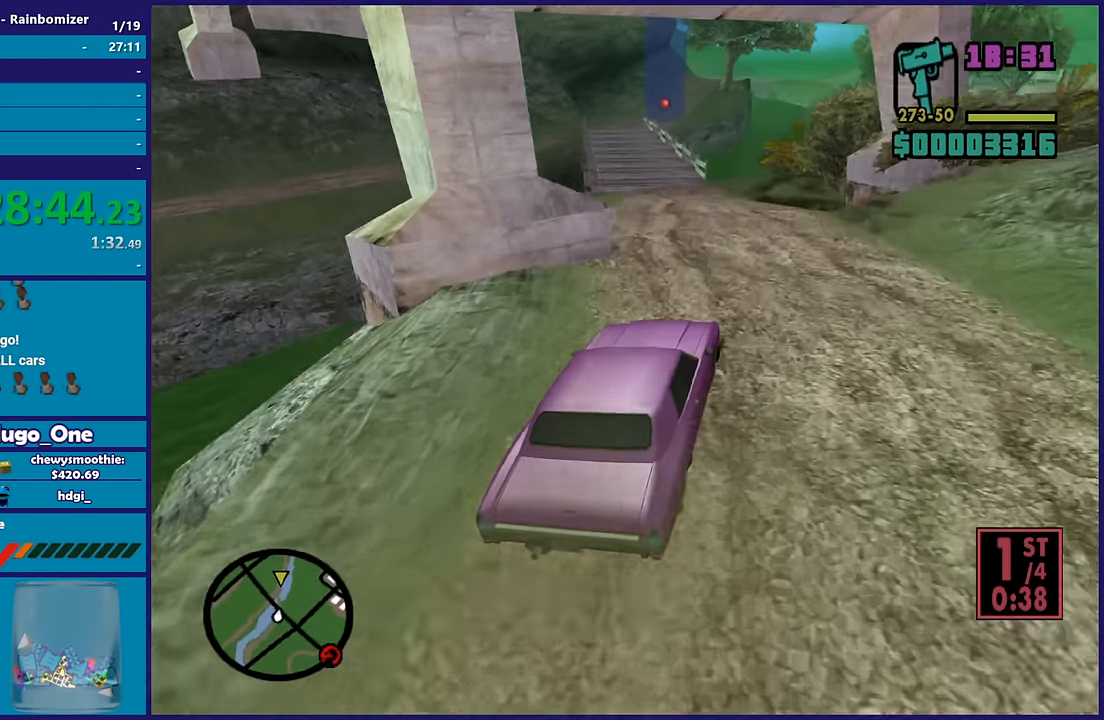
{"dt_ms": 500, "buttons": [], "left_stick": "left", "right_stick": "down-left", "button_events": [[100, "R2", "down"], [317, "R2", "up"]]}
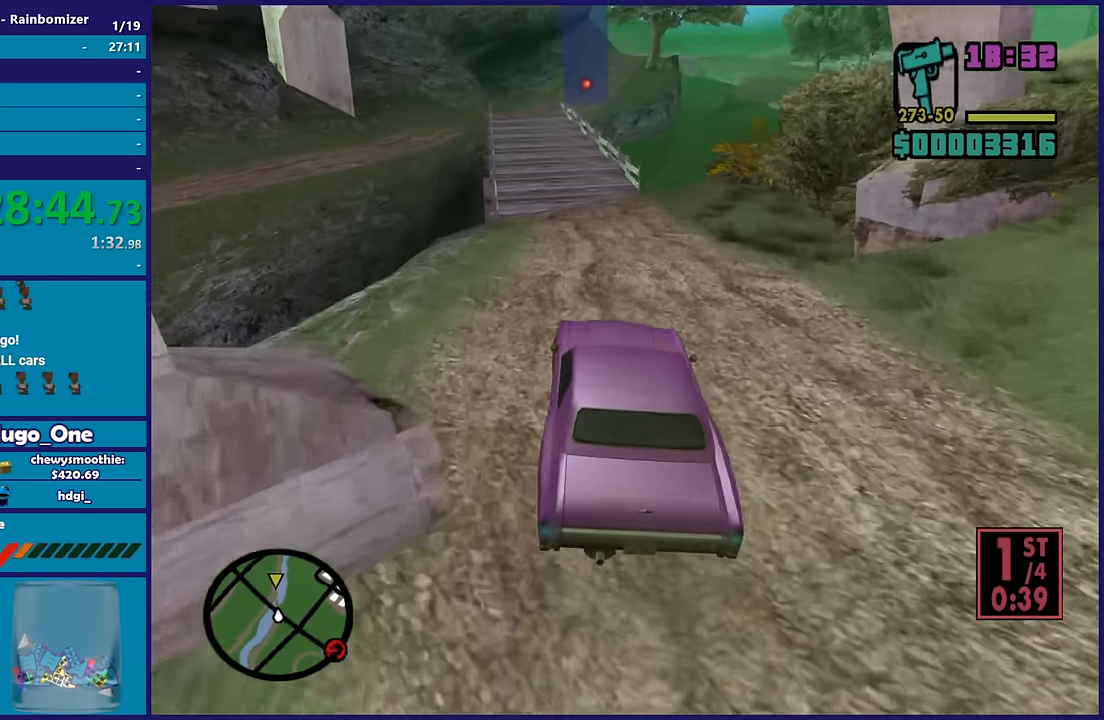
{"dt_ms": 500, "buttons": ["R2"], "left_stick": "center", "right_stick": "center", "button_events": [[17, "R2", "down"]]}
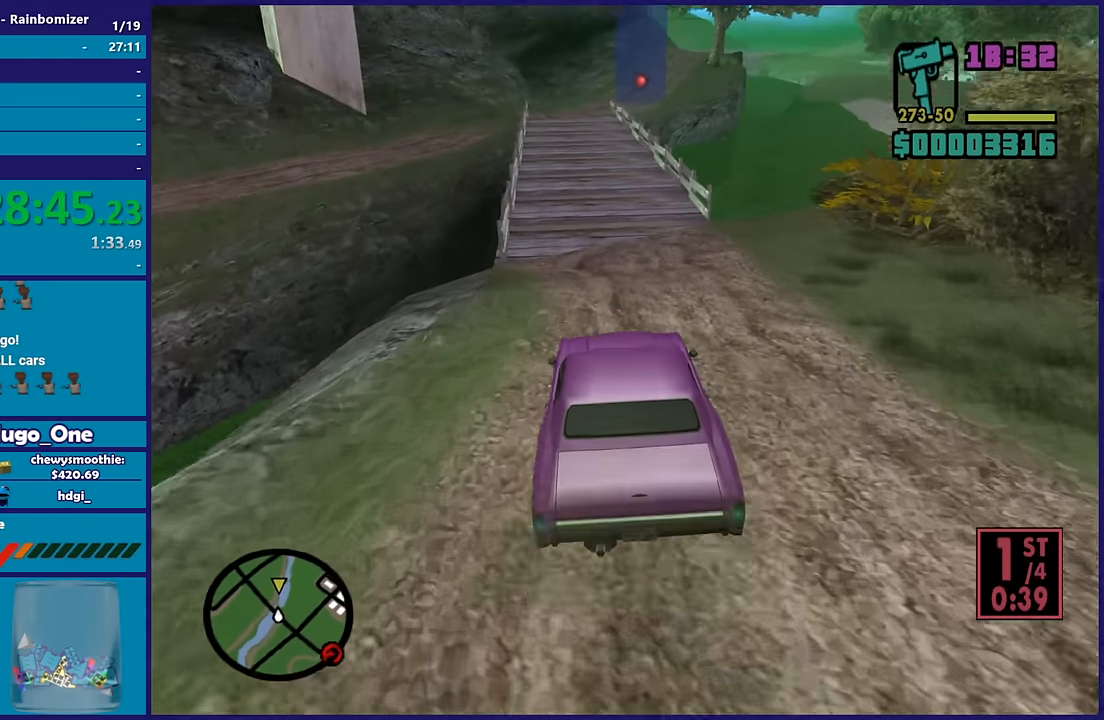
{"dt_ms": 500, "buttons": ["R2"], "left_stick": "left", "right_stick": "up-right", "button_events": []}
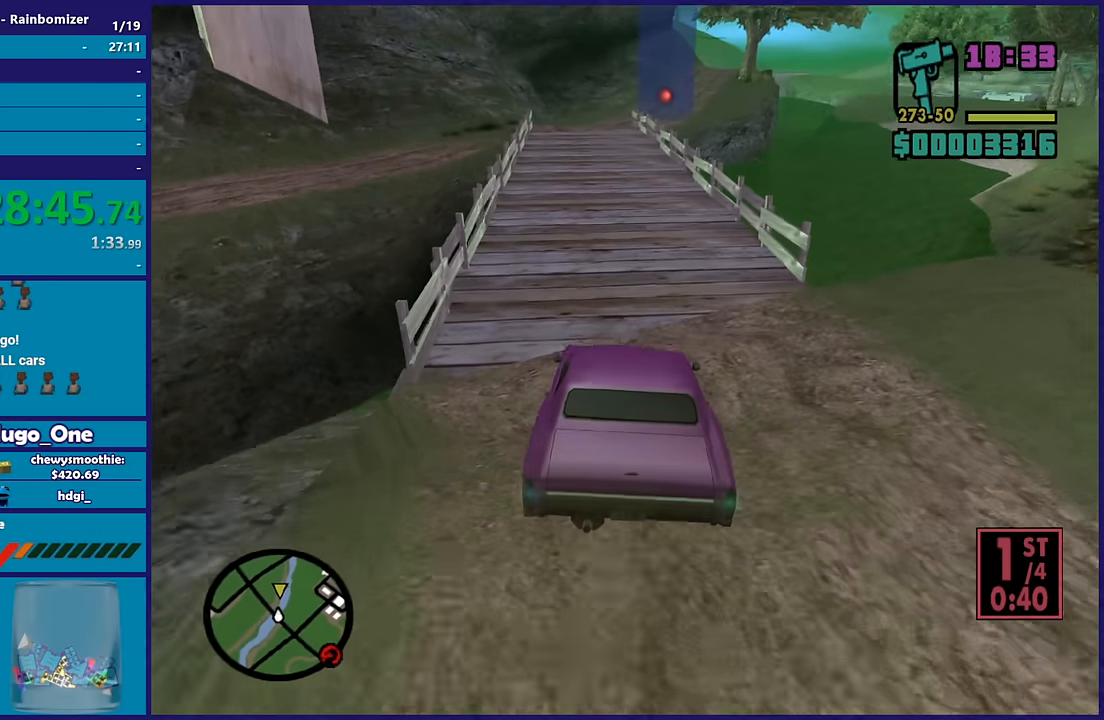
{"dt_ms": 500, "buttons": ["R2"], "left_stick": "center", "right_stick": "up-right", "button_events": []}
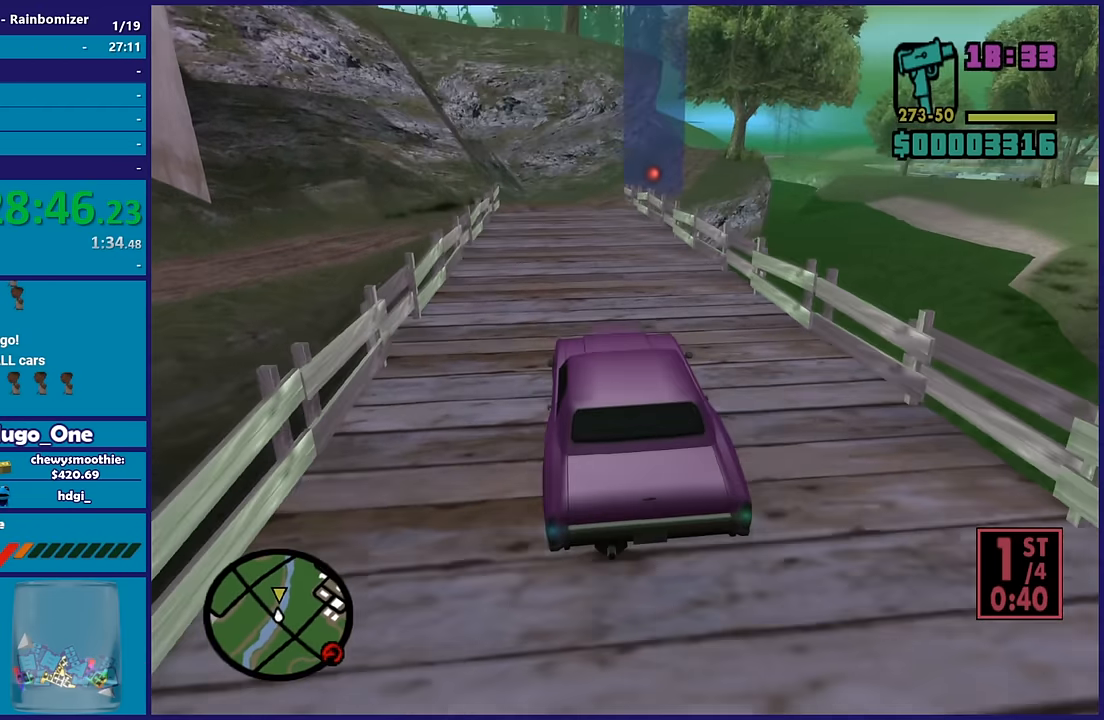
{"dt_ms": 500, "buttons": ["R2"], "left_stick": "center", "right_stick": "center", "button_events": []}
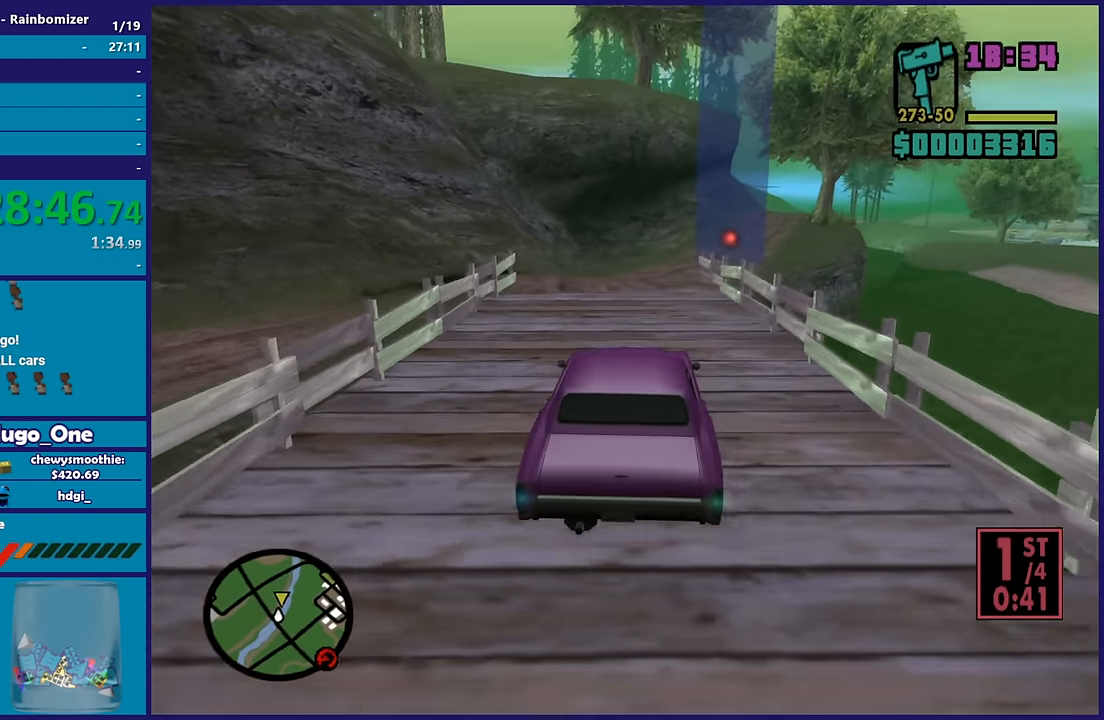
{"dt_ms": 500, "buttons": ["R2"], "left_stick": "center", "right_stick": "down", "button_events": []}
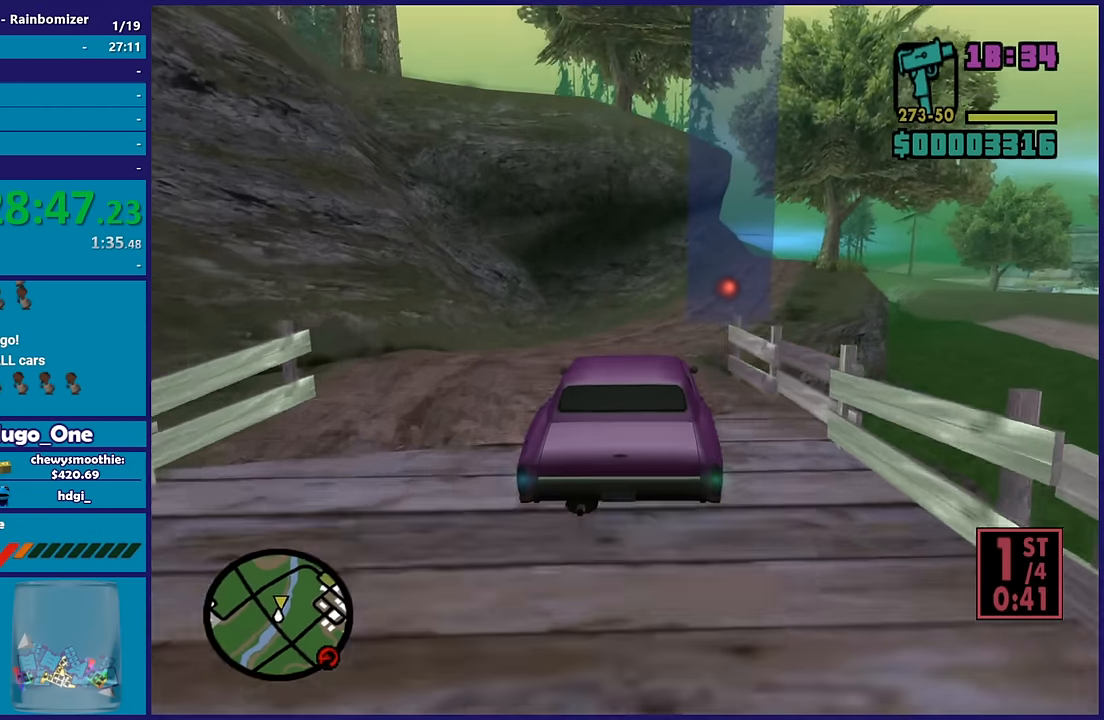
{"dt_ms": 500, "buttons": ["R2"], "left_stick": "right", "right_stick": "center", "button_events": []}
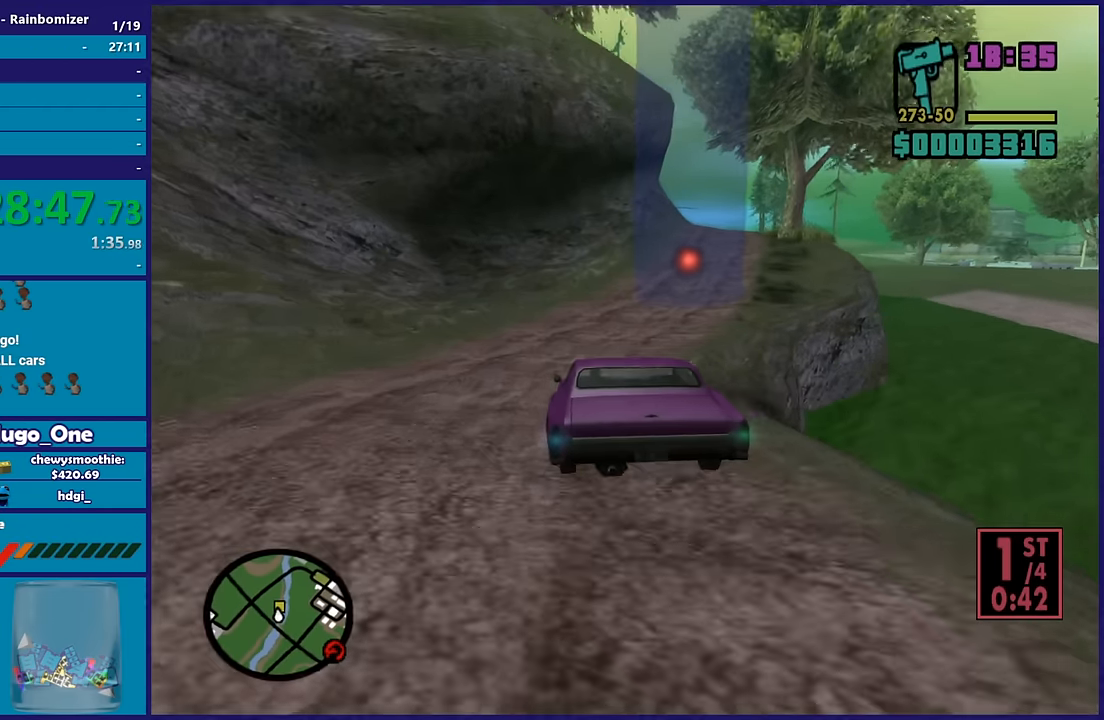
{"dt_ms": 500, "buttons": ["R2"], "left_stick": "right", "right_stick": "down", "button_events": []}
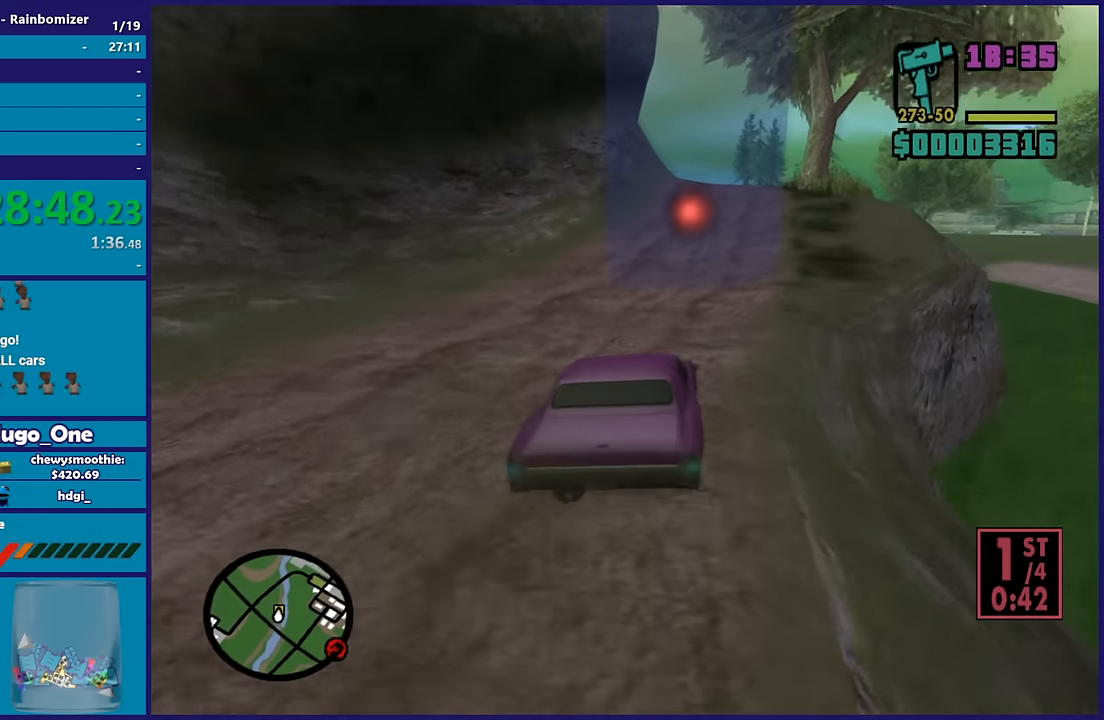
{"dt_ms": 500, "buttons": ["R2"], "left_stick": "up-left", "right_stick": "down", "button_events": []}
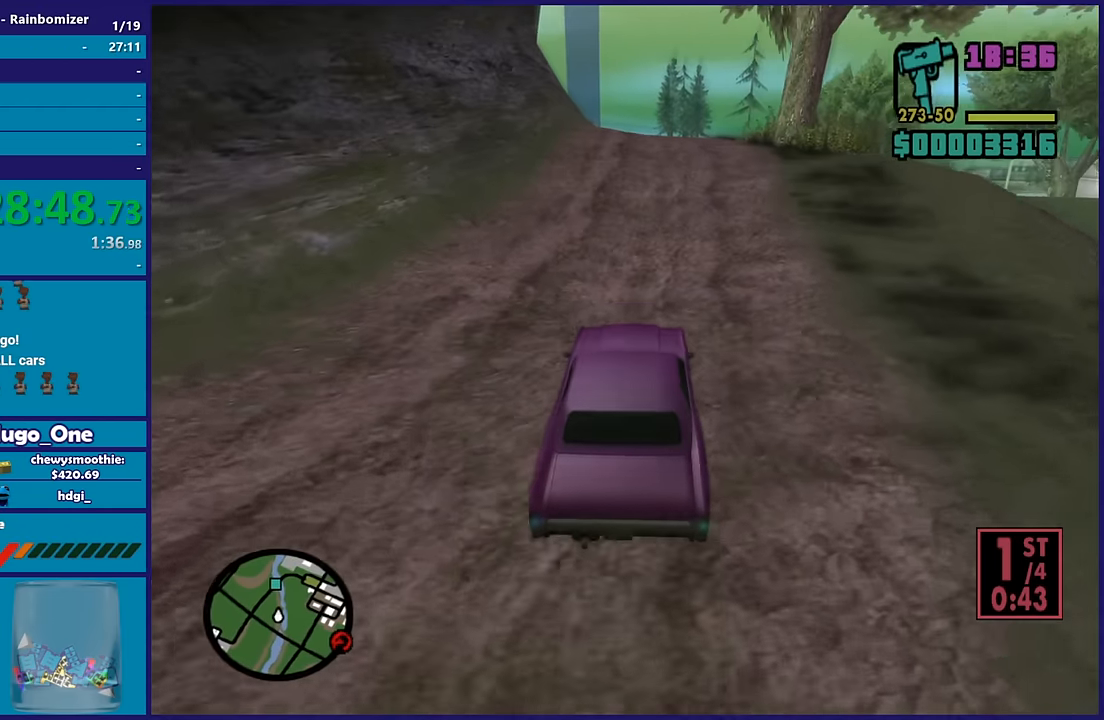
{"dt_ms": 500, "buttons": ["R2"], "left_stick": "center", "right_stick": "down", "button_events": []}
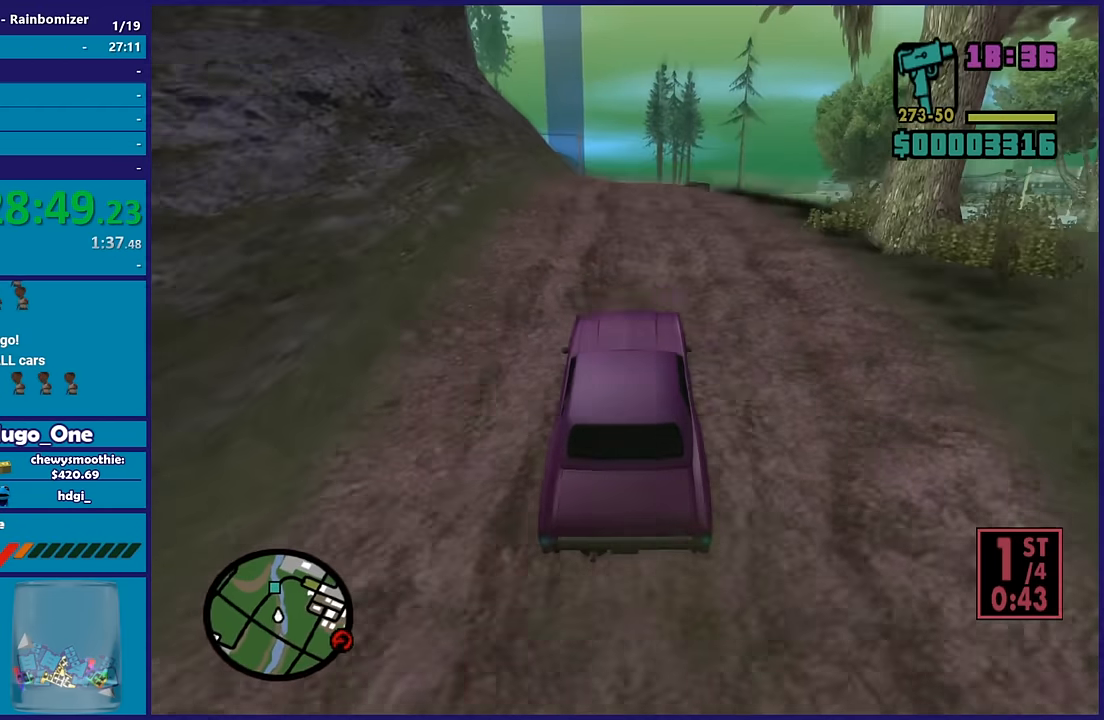
{"dt_ms": 500, "buttons": ["R2"], "left_stick": "center", "right_stick": "center", "button_events": [[333, "R2", "up"], [450, "R2", "down"]]}
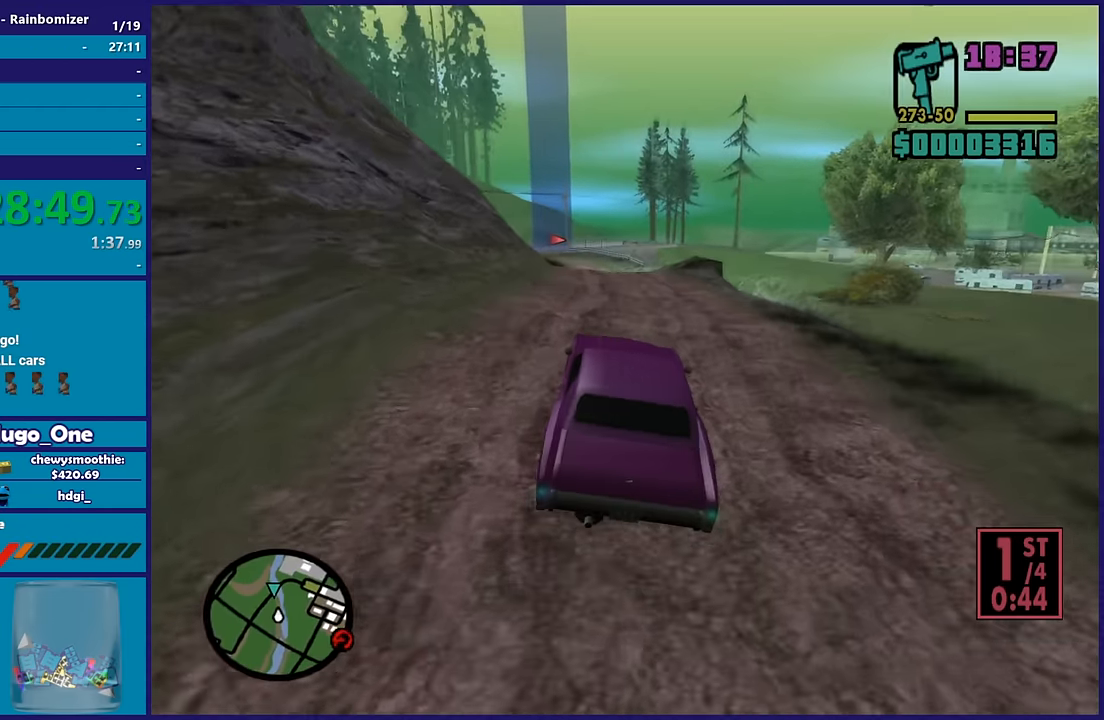
{"dt_ms": 500, "buttons": ["R2"], "left_stick": "left", "right_stick": "down-left", "button_events": [[433, "R2", "up"], [500, "R2", "down"]]}
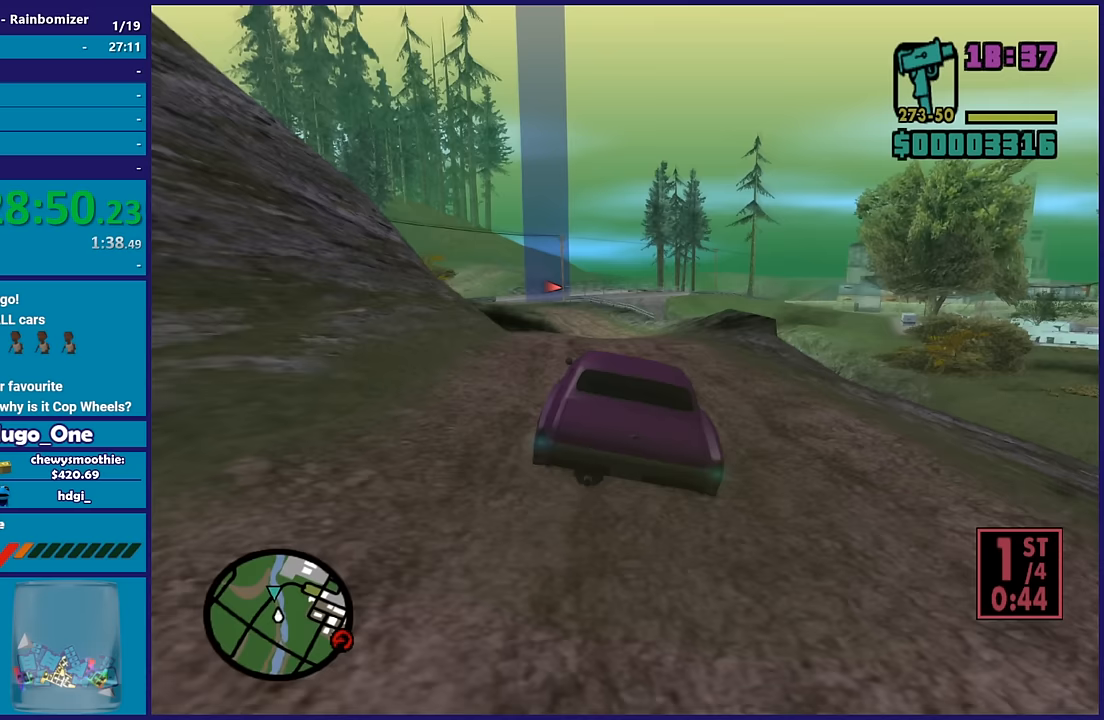
{"dt_ms": 1000, "buttons": ["R2"], "left_stick": "left", "right_stick": "down", "button_events": []}
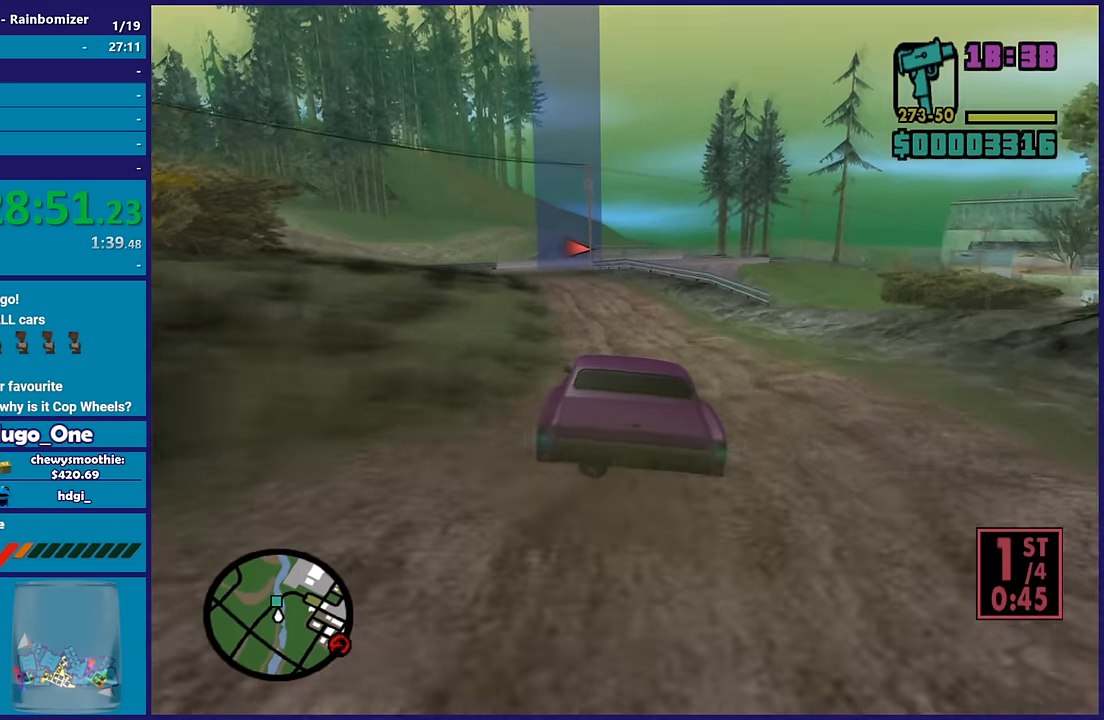
{"dt_ms": 500, "buttons": [], "left_stick": "center", "right_stick": "down", "button_events": [[50, "R2", "up"]]}
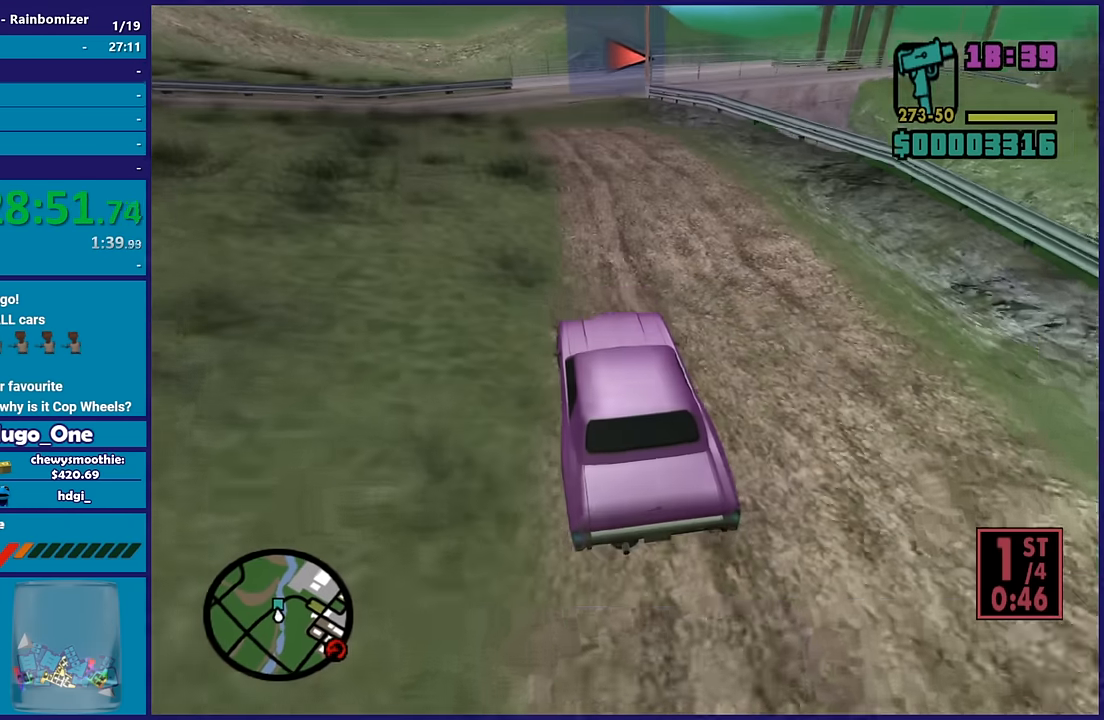
{"dt_ms": 500, "buttons": [], "left_stick": "right", "right_stick": "down", "button_events": [[133, "L2", "down"], [233, "L2", "up"]]}
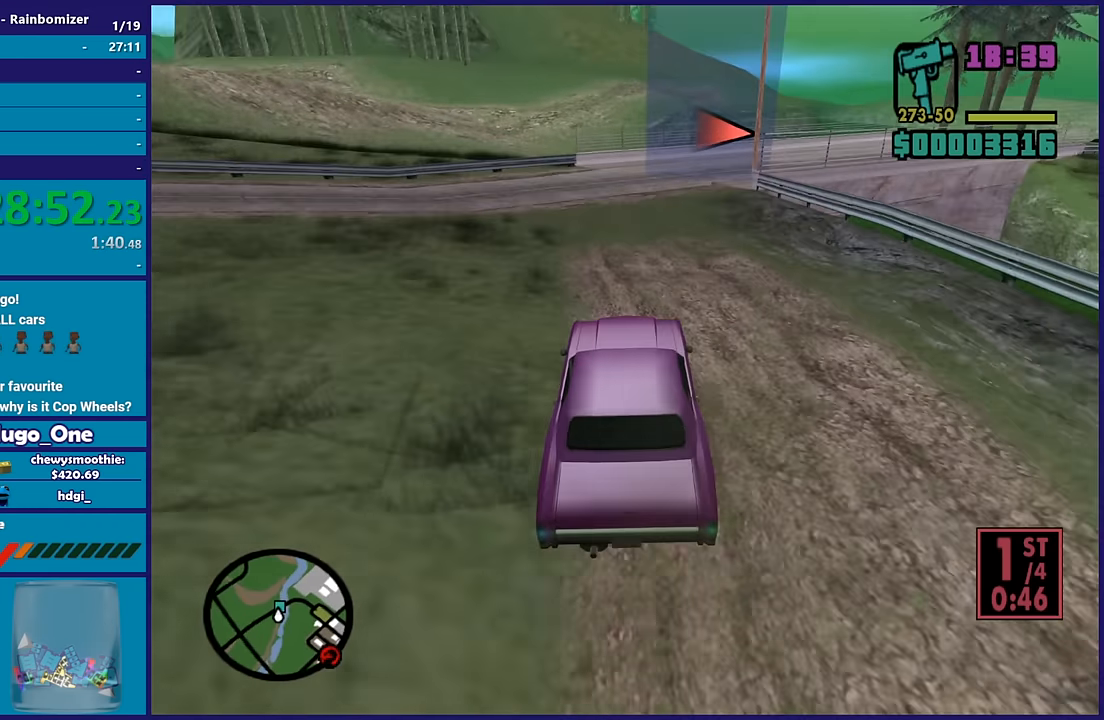
{"dt_ms": 500, "buttons": [], "left_stick": "right", "right_stick": "down", "button_events": [[83, "L2", "down"], [233, "L2", "up"]]}
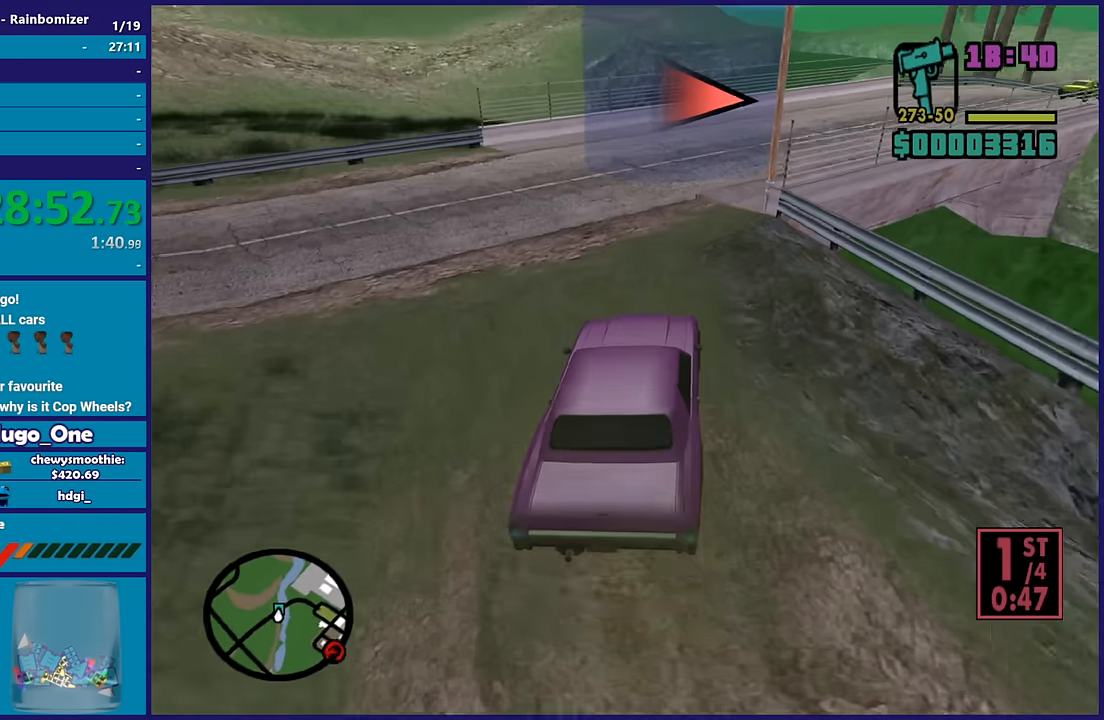
{"dt_ms": 500, "buttons": ["R2"], "left_stick": "down-right", "right_stick": "right", "button_events": [[300, "R2", "down"]]}
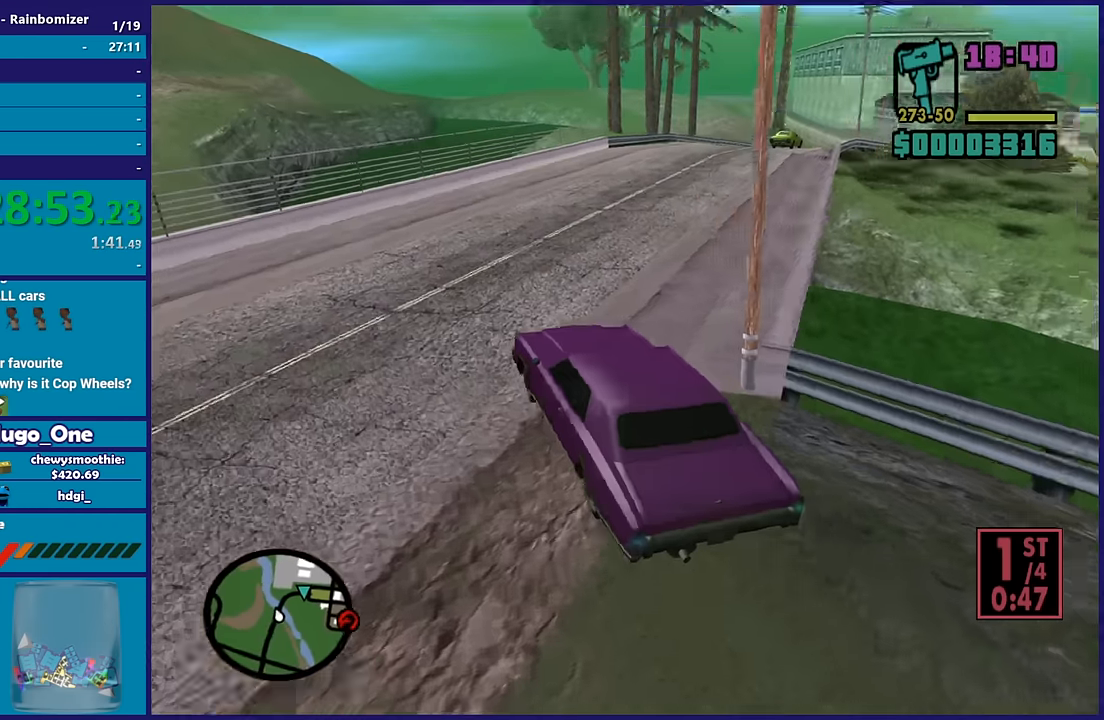
{"dt_ms": 500, "buttons": ["R2"], "left_stick": "right", "right_stick": "down-right", "button_events": [[217, "R2", "up"], [317, "R2", "down"]]}
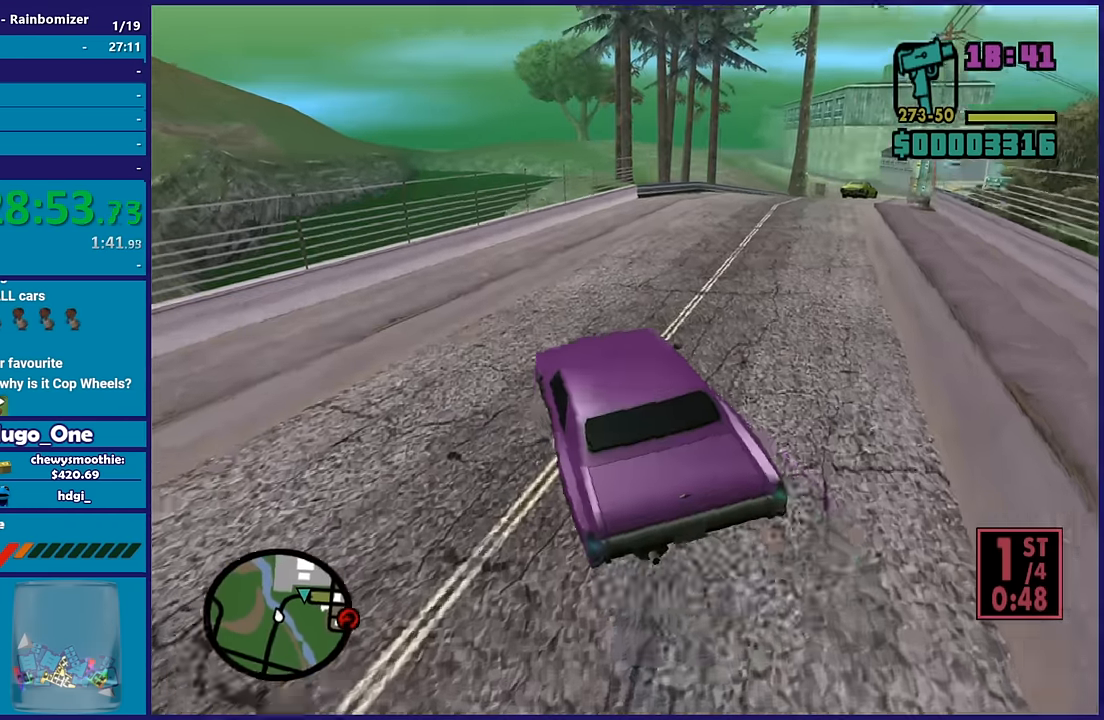
{"dt_ms": 500, "buttons": [], "left_stick": "down-right", "right_stick": "down-right", "button_events": [[483, "R2", "up"]]}
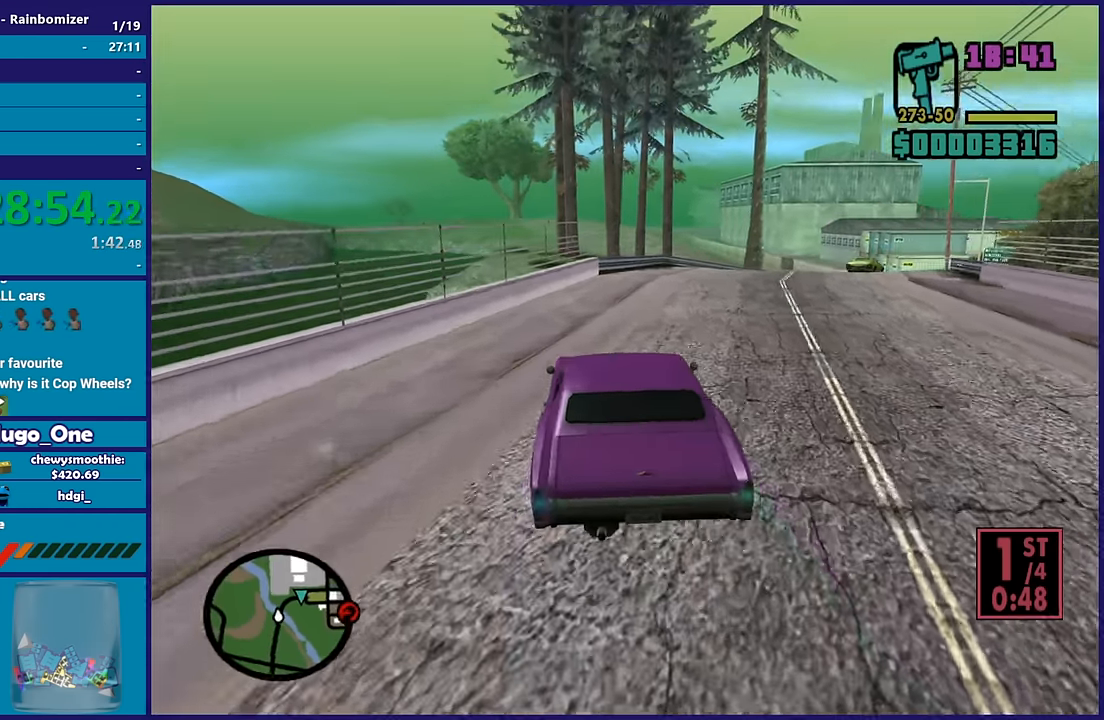
{"dt_ms": 500, "buttons": ["R2"], "left_stick": "center", "right_stick": "down", "button_events": [[83, "R2", "down"]]}